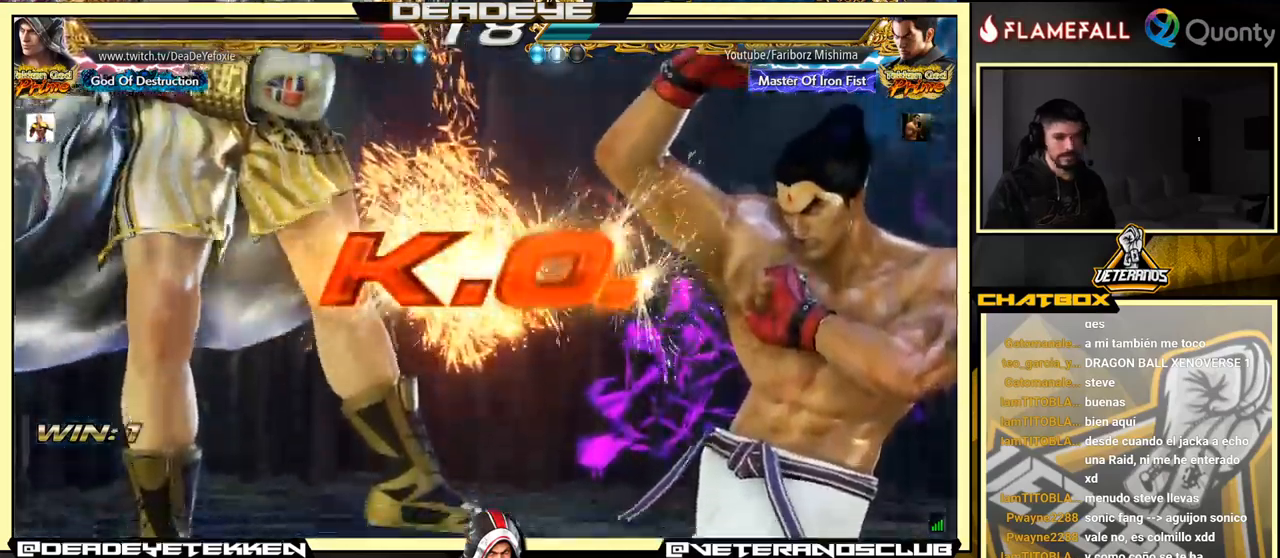
Gameplay with a controller (arcade stick); each line is a JSON object with the inputs held at the frame after it. "events" lists button and stick changes between this image and that frame as [ms after this image, input, new state], when the widget could be followed in between. Not read: L3 R3.
{"buttons": [], "left_stick": "down", "events": [[467, "left_stick", "down"]]}
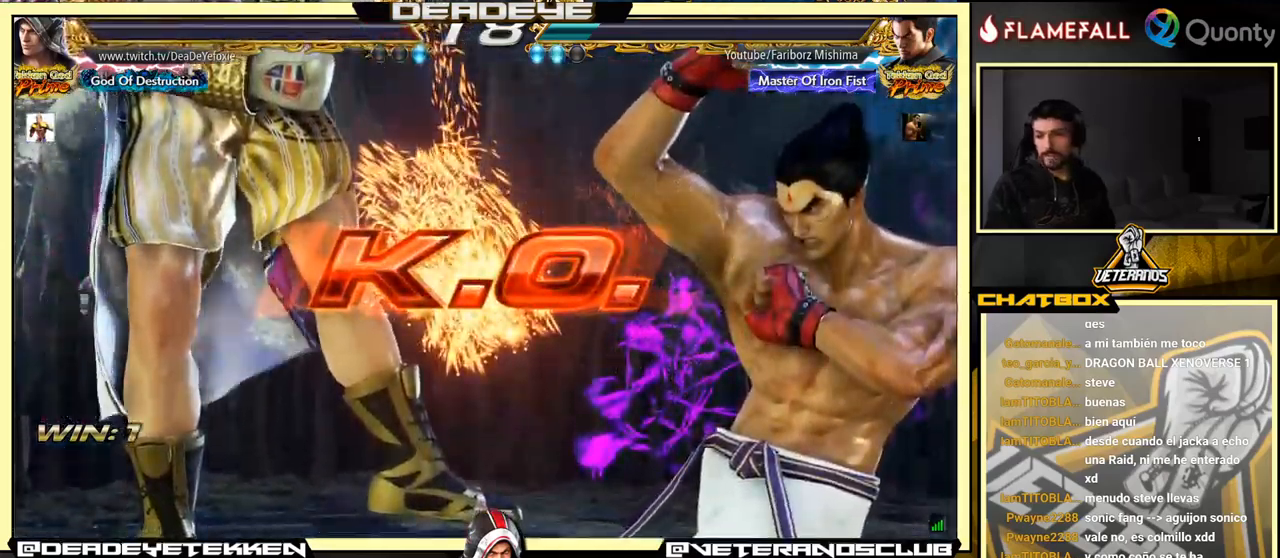
{"buttons": [], "left_stick": "center", "events": [[33, "left_stick", "center"]]}
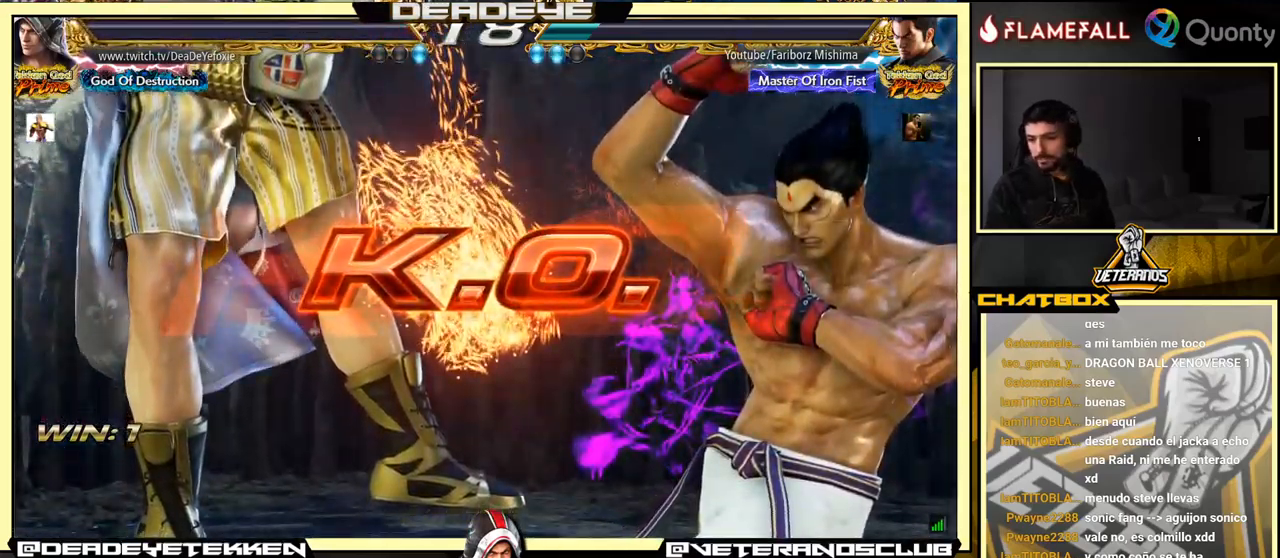
{"buttons": [], "left_stick": "down", "events": [[350, "left_stick", "down"]]}
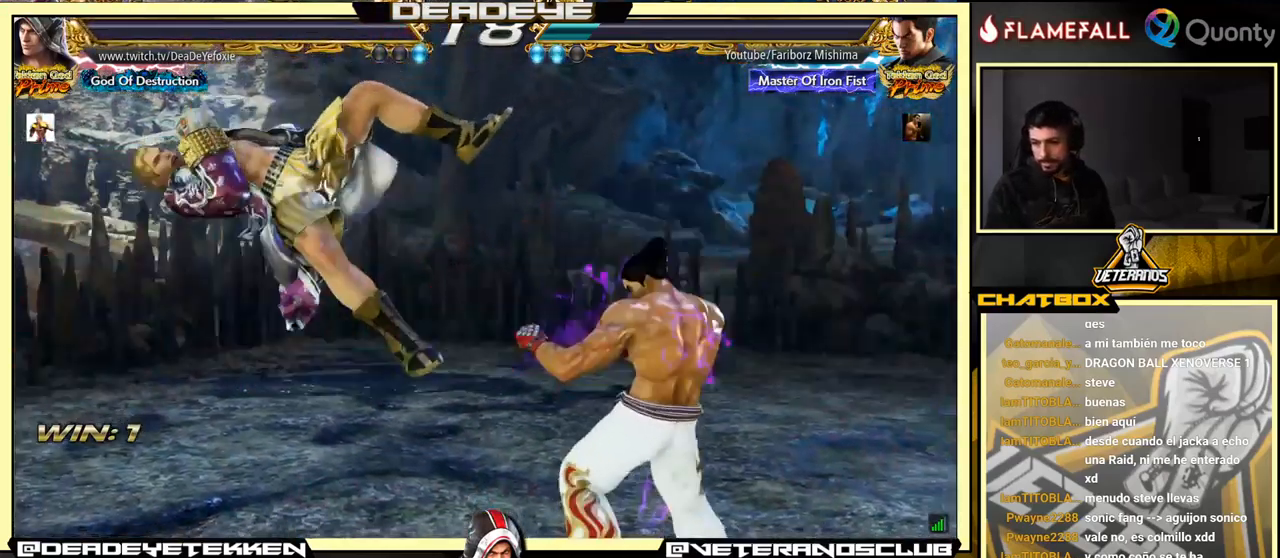
{"buttons": [], "left_stick": "down", "events": []}
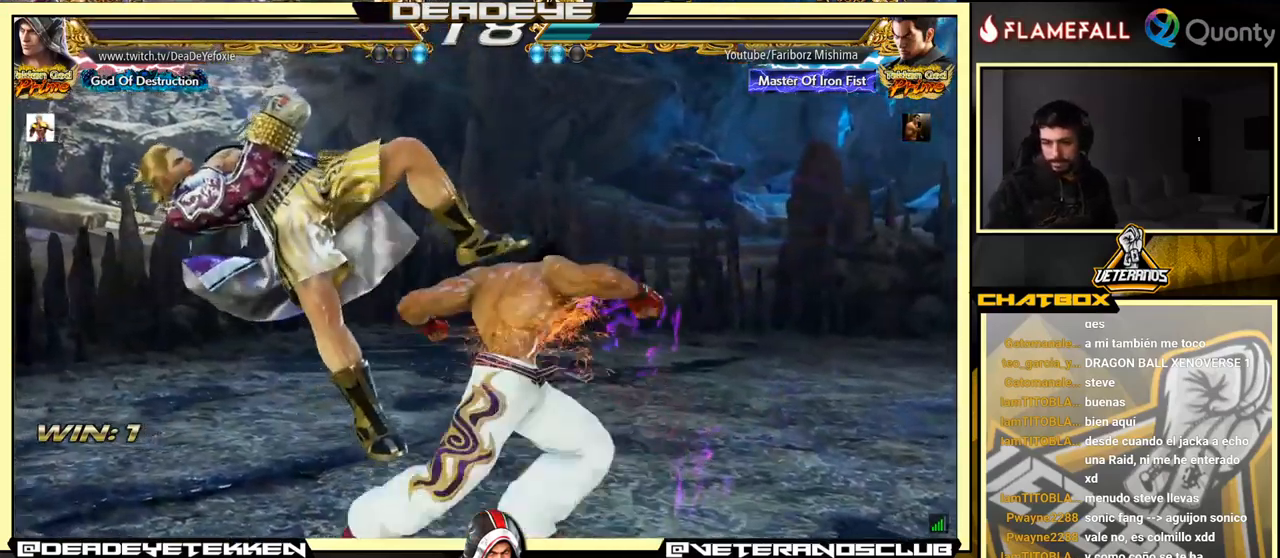
{"buttons": [], "left_stick": "center", "events": [[317, "left_stick", "center"]]}
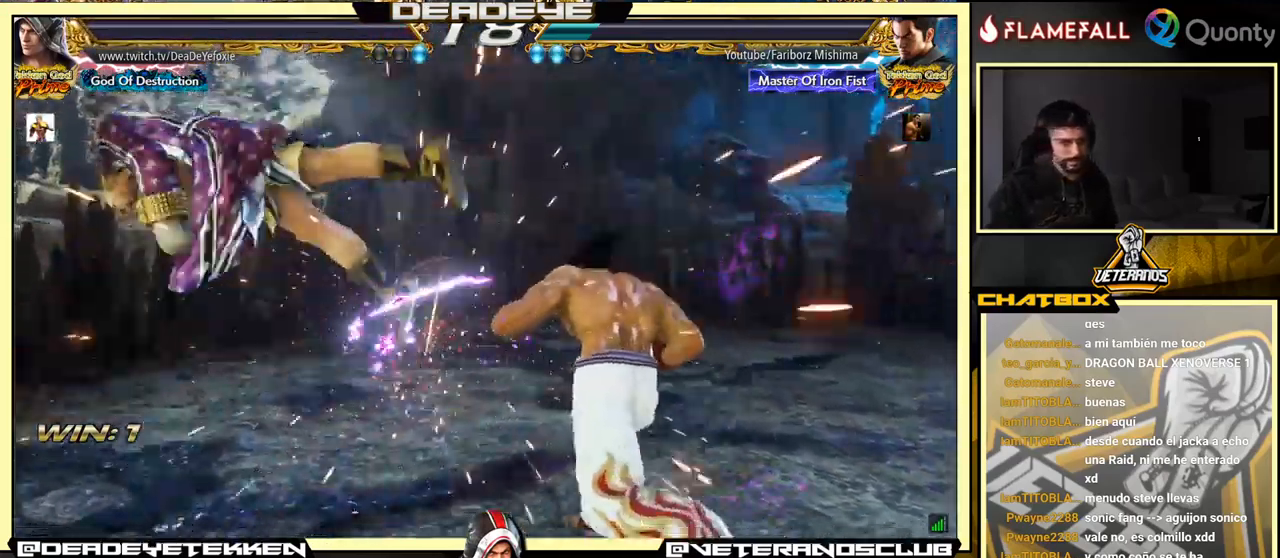
{"buttons": [], "left_stick": "center", "events": []}
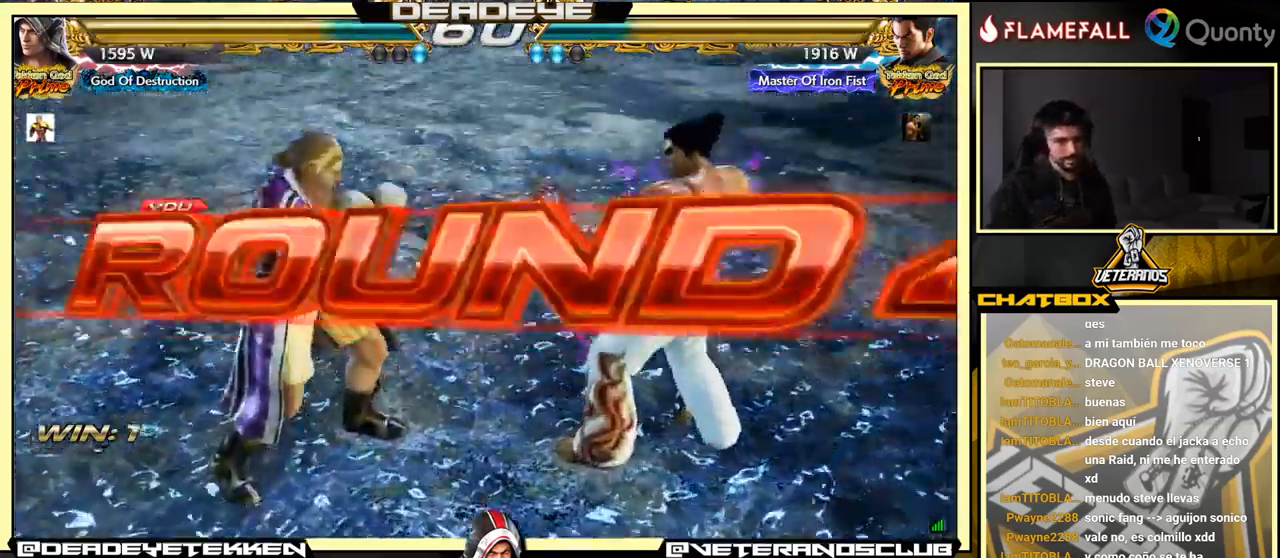
{"buttons": [], "left_stick": "down", "events": [[500, "left_stick", "down"]]}
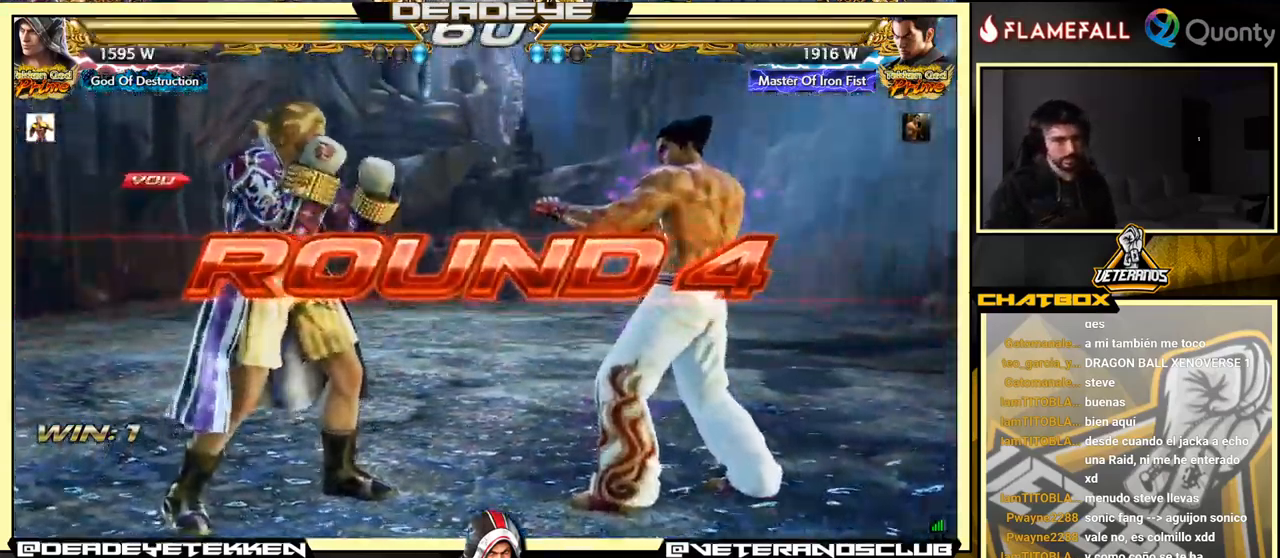
{"buttons": [], "left_stick": "center", "events": [[283, "left_stick", "center"]]}
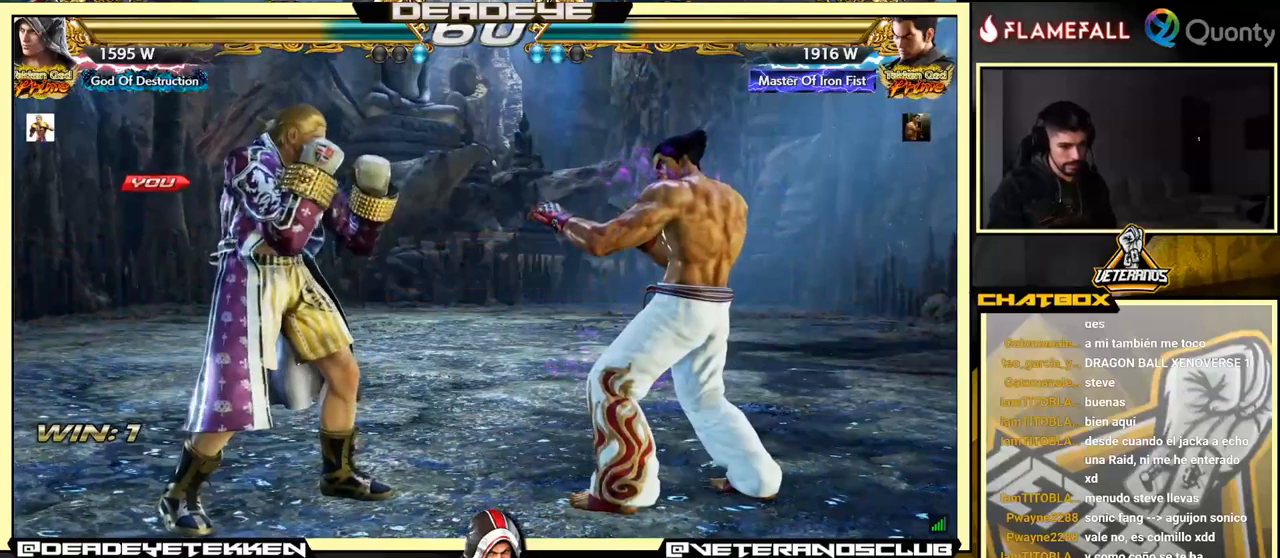
{"buttons": [], "left_stick": "center", "events": []}
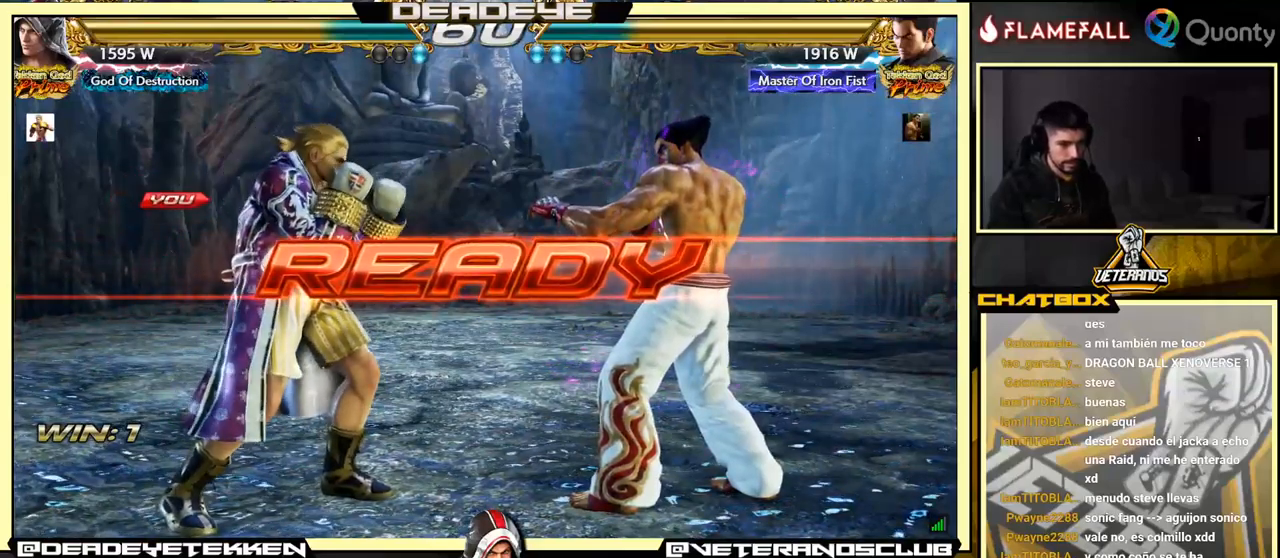
{"buttons": [], "left_stick": "center", "events": []}
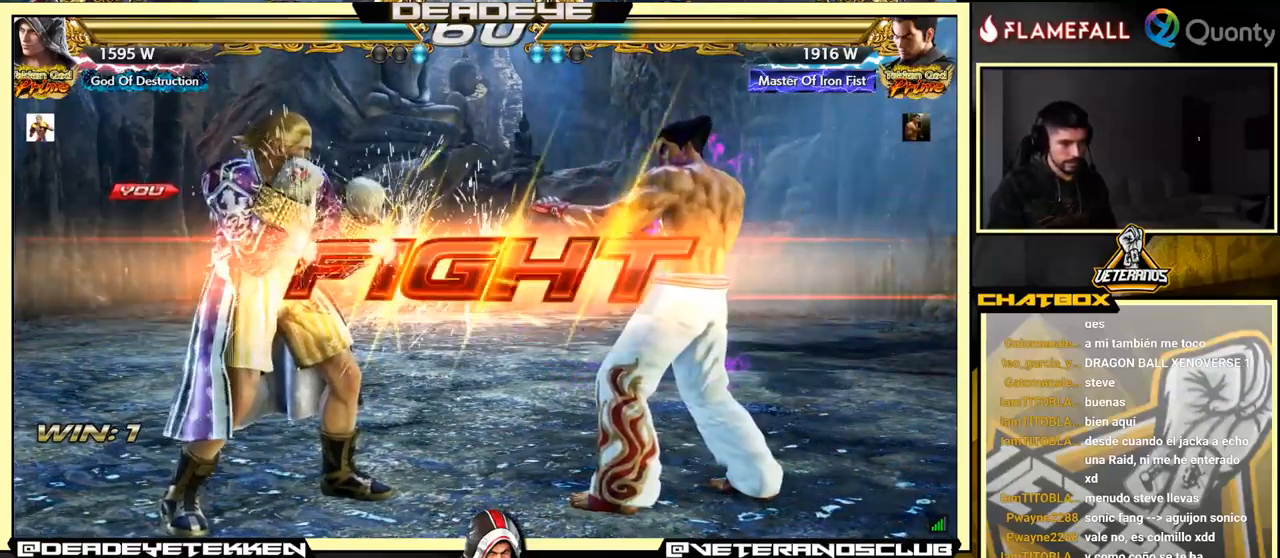
{"buttons": [], "left_stick": "left", "events": [[367, "left_stick", "left"], [417, "SQUARE", "down"], [467, "SQUARE", "up"]]}
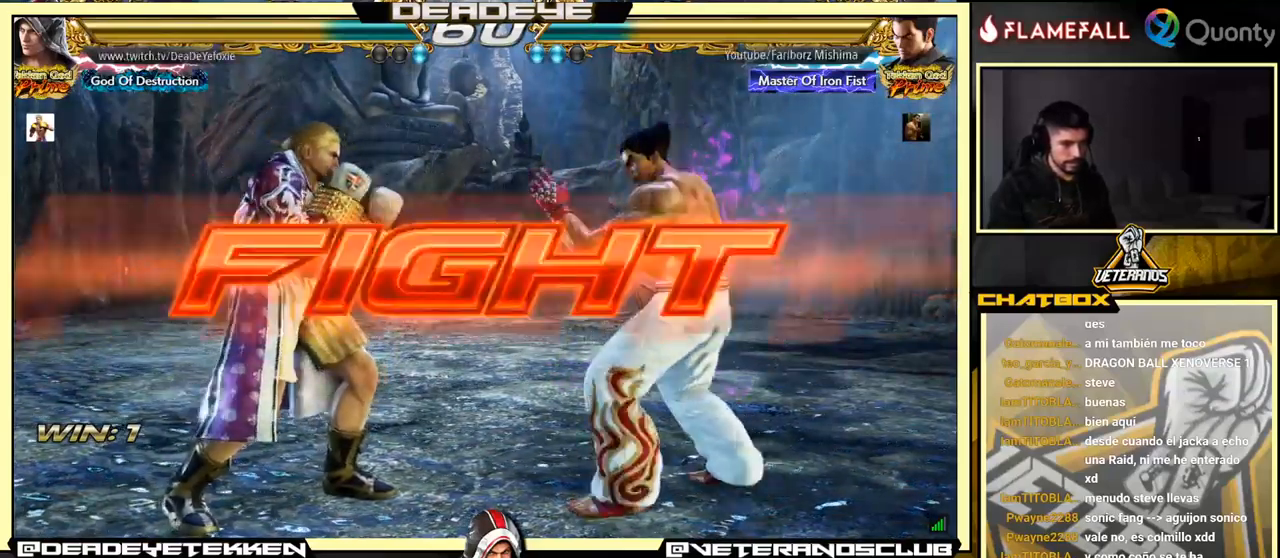
{"buttons": [], "left_stick": "left", "events": []}
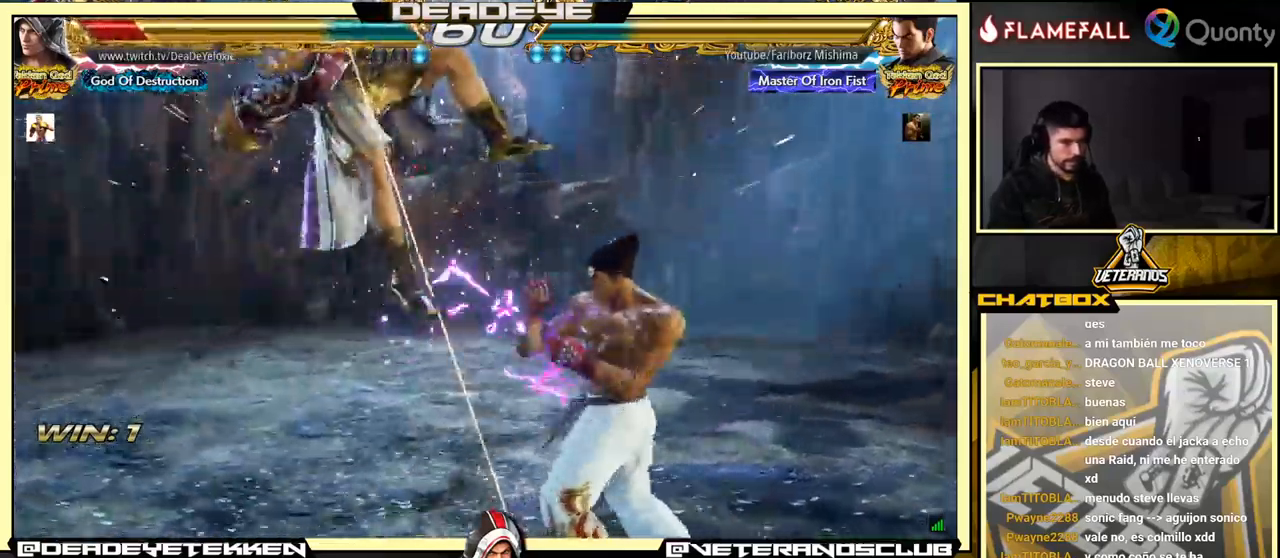
{"buttons": ["SQUARE"], "left_stick": "center", "events": [[84, "left_stick", "center"], [450, "SQUARE", "down"]]}
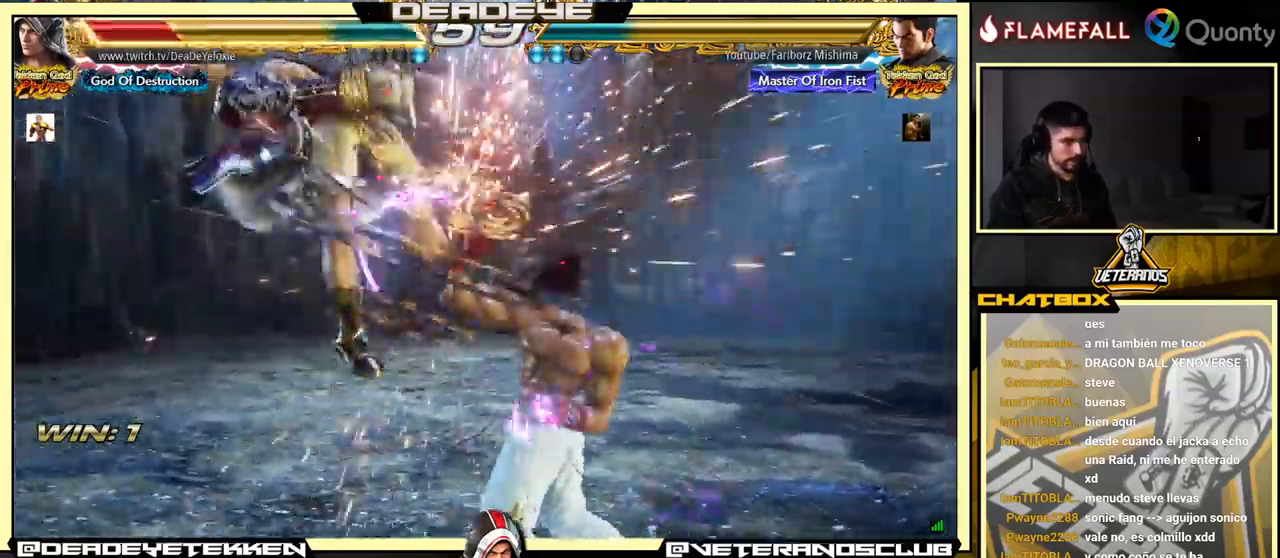
{"buttons": [], "left_stick": "center", "events": [[50, "SQUARE", "up"], [217, "SQUARE", "down"], [400, "SQUARE", "up"]]}
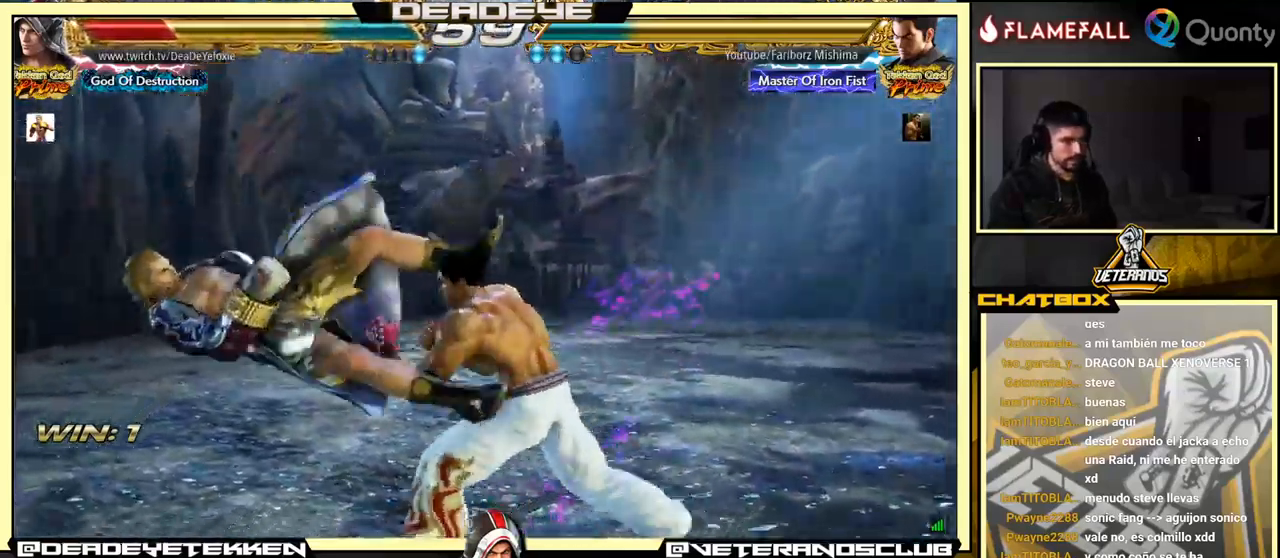
{"buttons": [], "left_stick": "center", "events": [[67, "SQUARE", "down"], [134, "SQUARE", "up"], [334, "SQUARE", "down"], [450, "SQUARE", "up"]]}
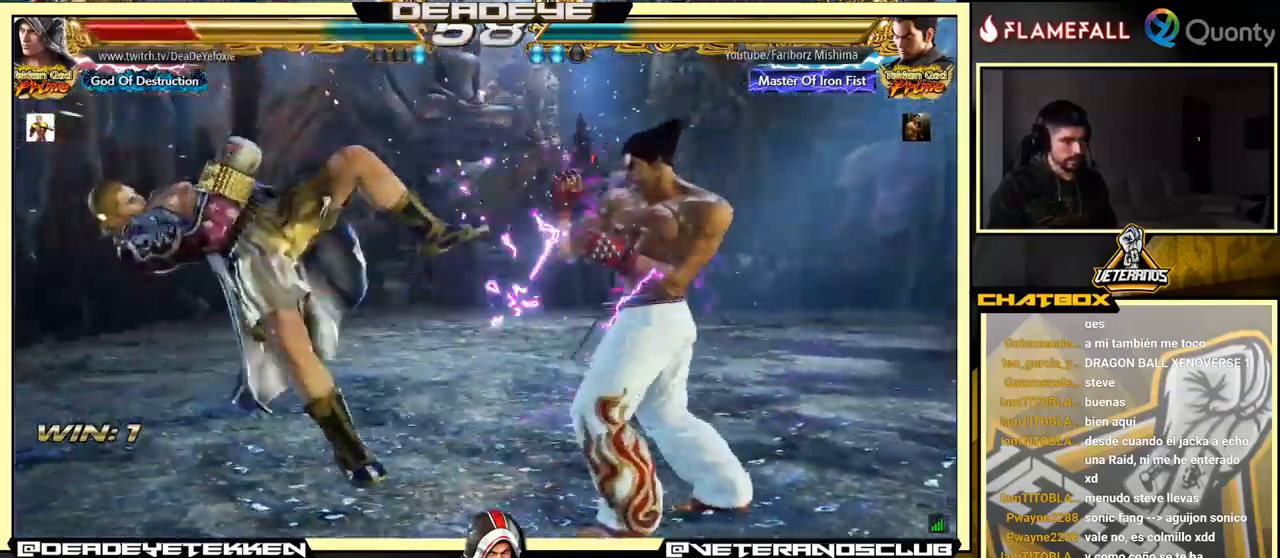
{"buttons": ["SQUARE"], "left_stick": "center", "events": [[17, "SQUARE", "down"], [134, "SQUARE", "up"], [217, "SQUARE", "down"], [250, "SQUARE", "up"], [334, "SQUARE", "down"], [384, "SQUARE", "up"], [500, "SQUARE", "down"]]}
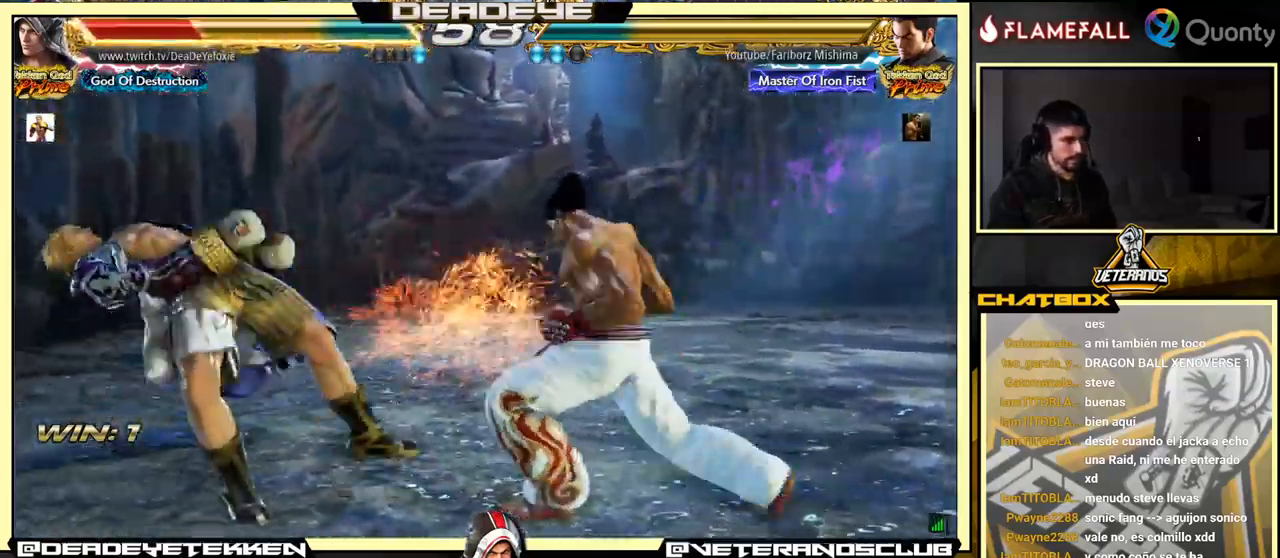
{"buttons": ["SQUARE"], "left_stick": "center", "events": [[34, "SQUARE", "up"], [184, "SQUARE", "down"], [317, "SQUARE", "up"], [467, "SQUARE", "down"]]}
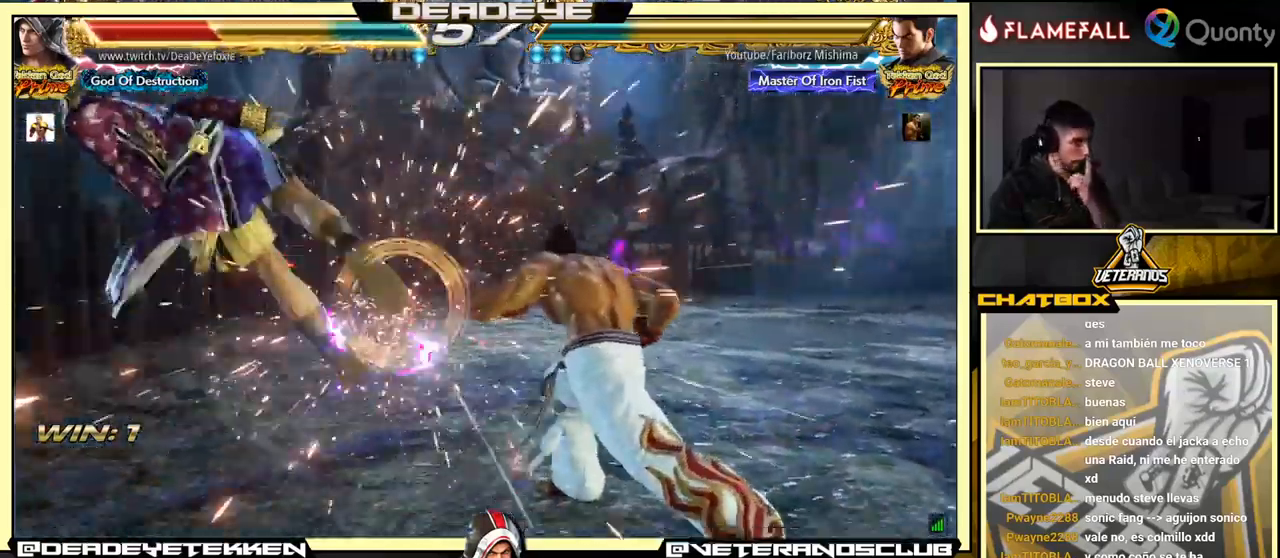
{"buttons": ["SQUARE"], "left_stick": "center", "events": [[67, "SQUARE", "up"], [184, "SQUARE", "down"], [284, "SQUARE", "up"], [451, "SQUARE", "down"]]}
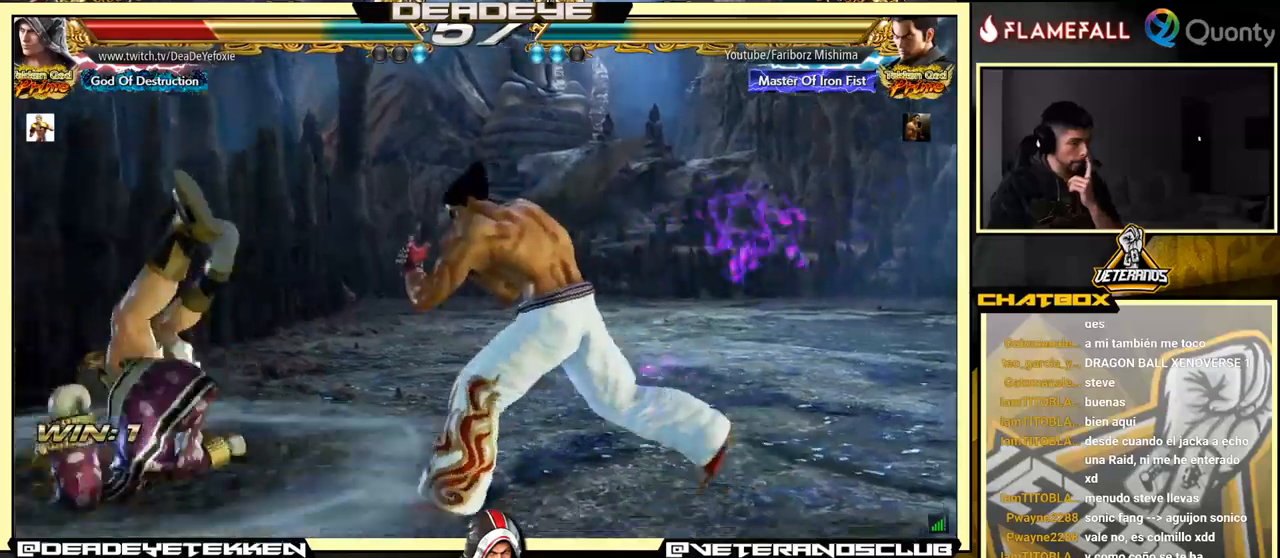
{"buttons": [], "left_stick": "center", "events": [[33, "SQUARE", "up"], [283, "SQUARE", "down"], [400, "SQUARE", "up"]]}
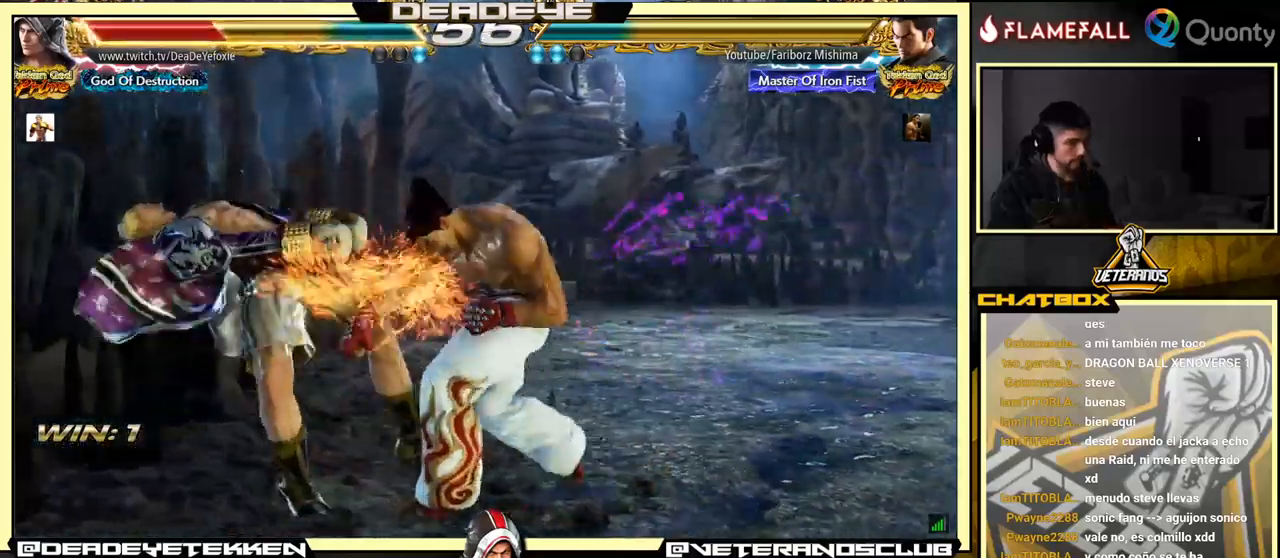
{"buttons": ["SQUARE"], "left_stick": "center", "events": [[500, "SQUARE", "down"]]}
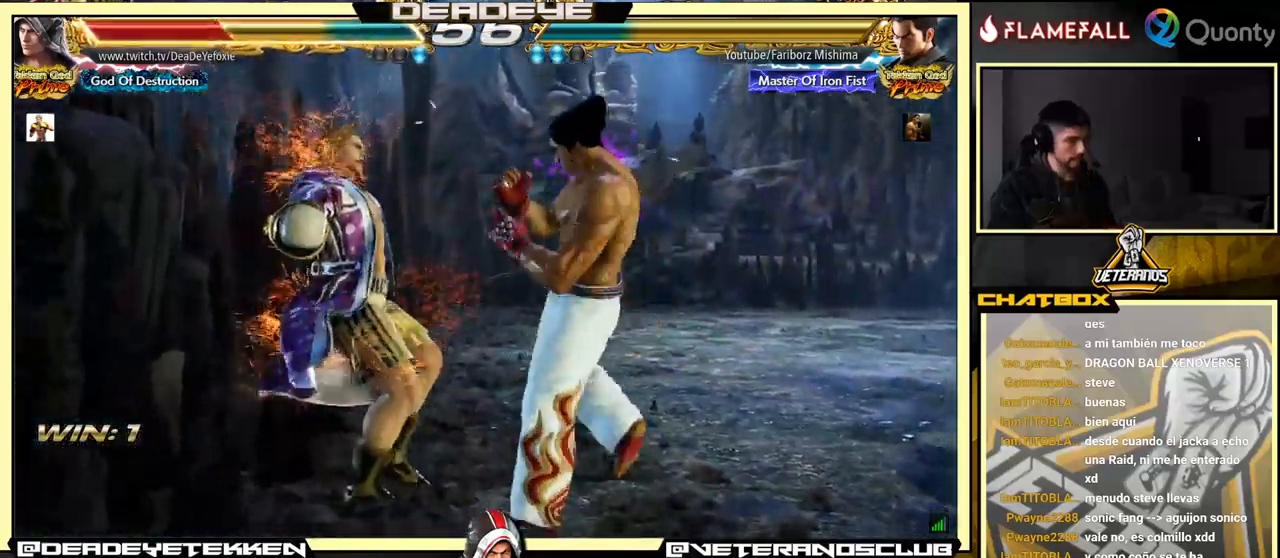
{"buttons": ["SQUARE"], "left_stick": "center", "events": [[16, "SQUARE", "up"], [83, "SQUARE", "down"], [166, "SQUARE", "up"], [233, "SQUARE", "down"], [266, "SQUARE", "up"], [333, "SQUARE", "down"], [400, "SQUARE", "up"], [466, "SQUARE", "down"]]}
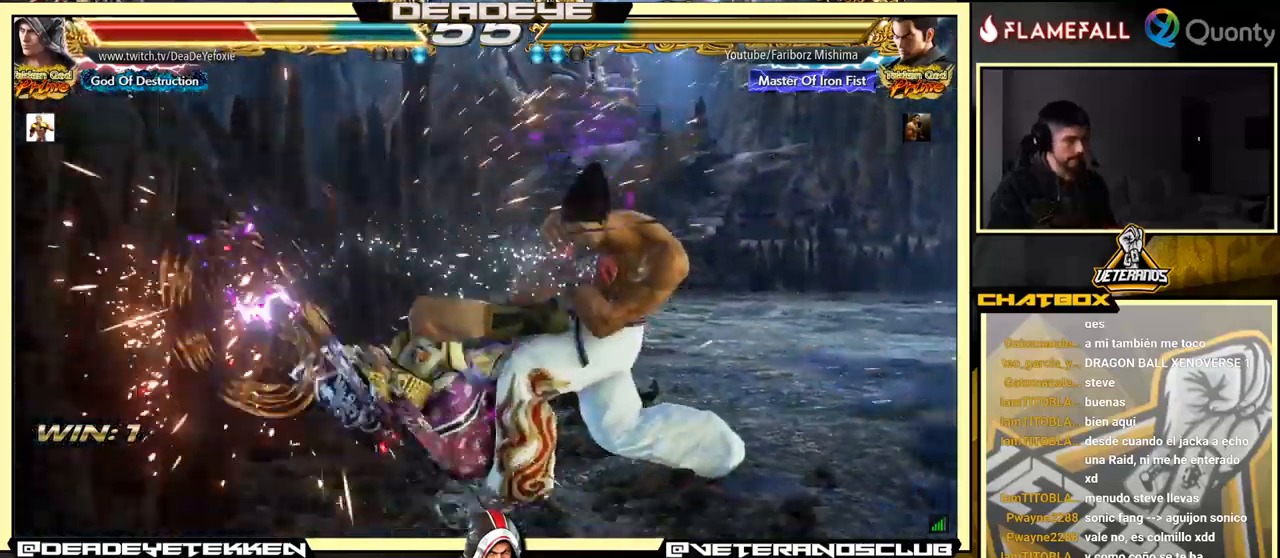
{"buttons": [], "left_stick": "left", "events": [[83, "SQUARE", "up"], [283, "SQUARE", "down"], [350, "SQUARE", "up"], [433, "left_stick", "left"]]}
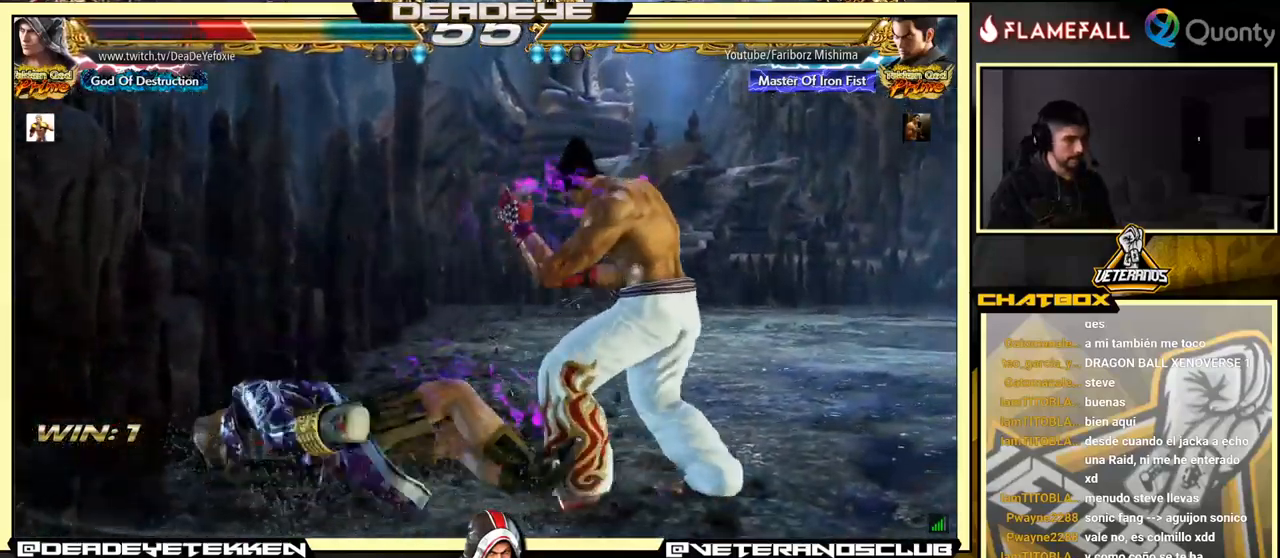
{"buttons": [], "left_stick": "down-left", "events": [[400, "left_stick", "down-left"]]}
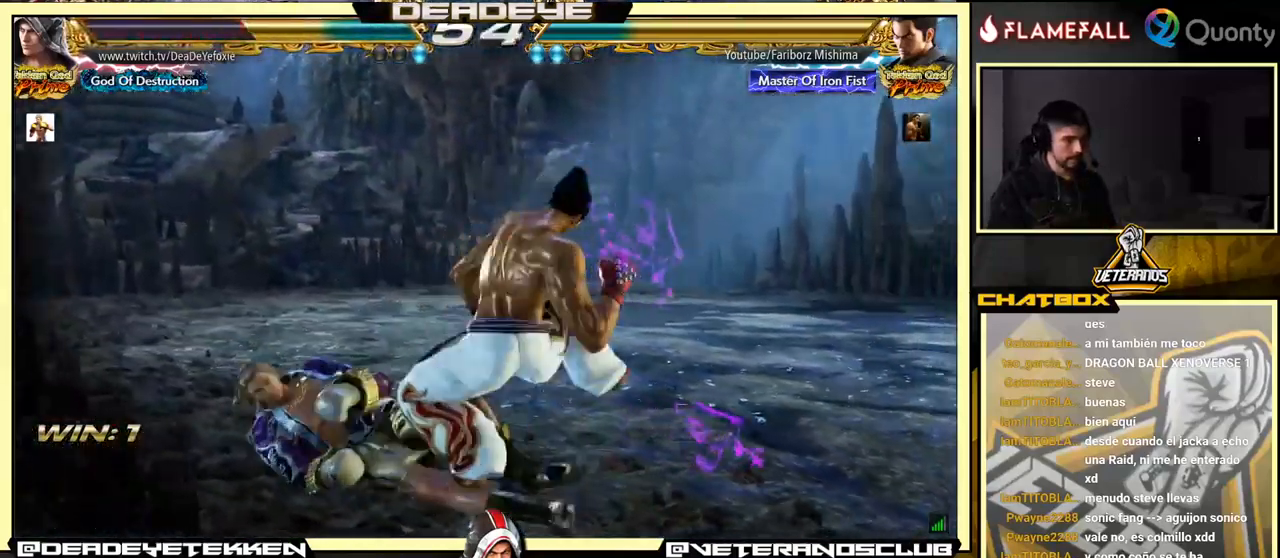
{"buttons": [], "left_stick": "center", "events": [[100, "left_stick", "left"], [433, "left_stick", "center"]]}
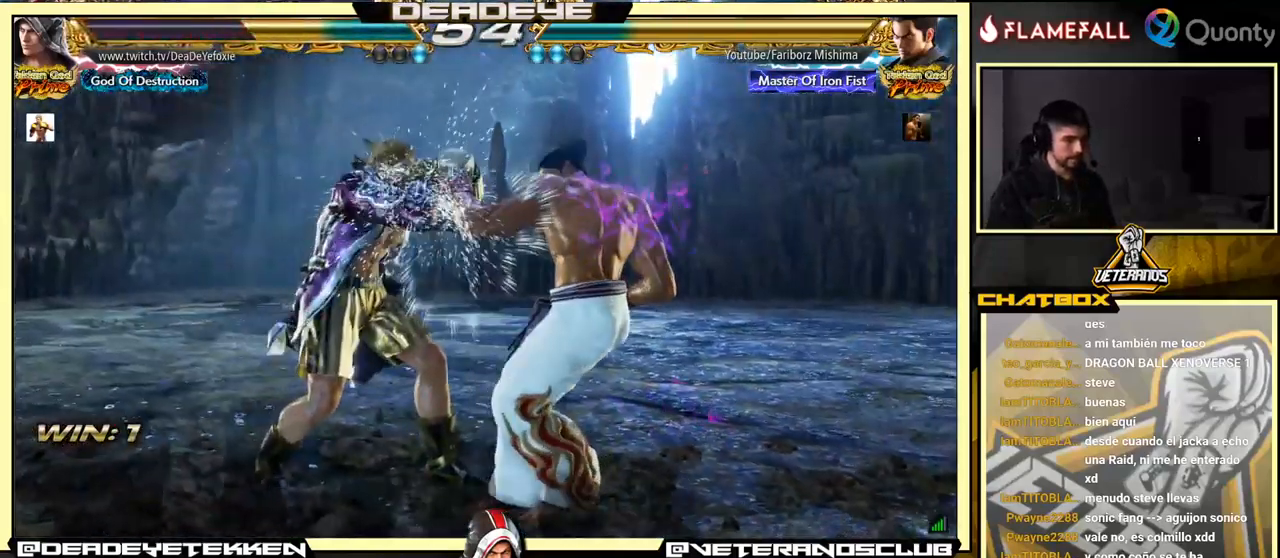
{"buttons": ["CROSS"], "left_stick": "right", "events": [[16, "SQUARE", "down"], [83, "SQUARE", "up"], [150, "SQUARE", "down"], [250, "SQUARE", "up"], [250, "left_stick", "right"], [266, "TRIANGLE", "down"], [433, "TRIANGLE", "up"], [466, "CROSS", "down"]]}